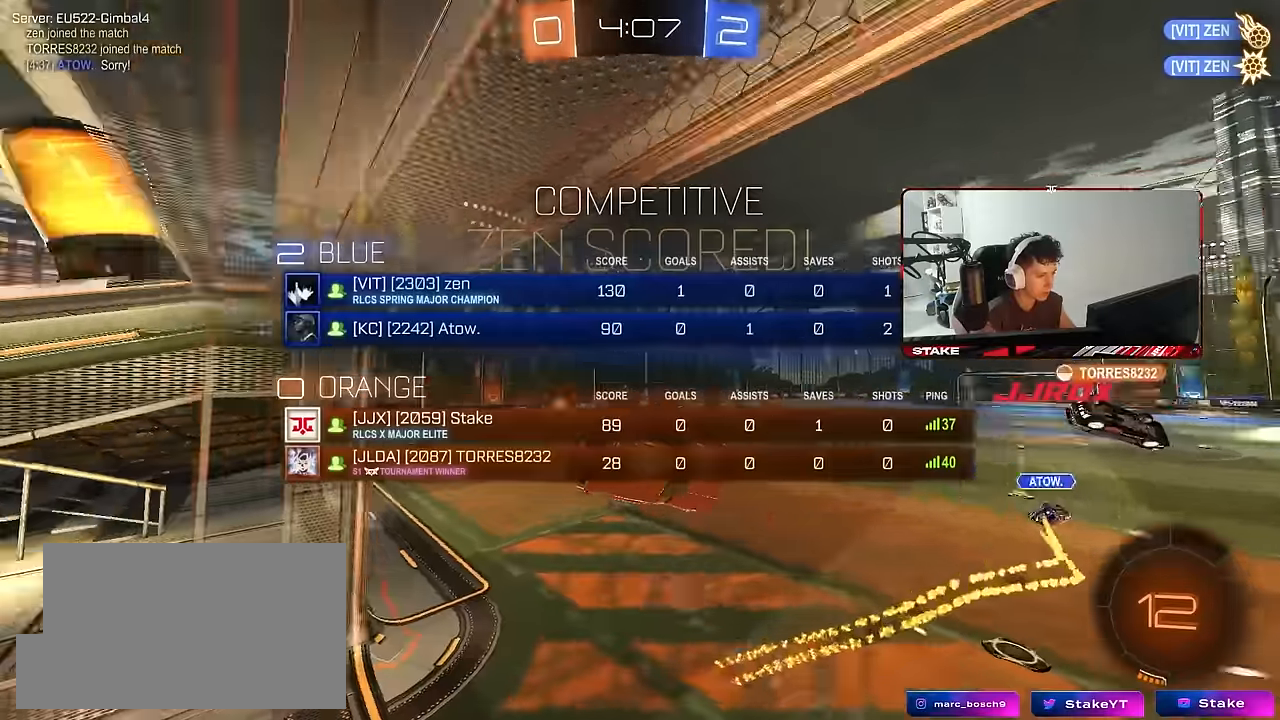
Gameplay with keyboard and mouse; each line is a JSON object with the keys and mouse buttons held at the frame after it. "events" lists presses ("down") and releases ("up") of "1", "2", "3", "4", "5", "a", "alt", "c", "caps_lock", "ctrl", "d", "e", "f", "g", "q", "r", "s", "shift", "space", "t", "tab", "v", "w", "x", "z", "mouse_left", "mouse_wheel" and "mouse_right" between this image and that frame as [ms after this image, input, new state], when the widget could be followed in between. "mouse_left", "mouse_wheel", "mouse_right" = the "left", "wheel", "right" buttons of the "mouse" list. No other keys are recorded. "wheel" means that the mouse wheel is clicked or scrolled. "mouse_move" is the direction in which the mouse moves at that frame (one of eight, or "still"), when it could be read.
{"keys": ["d", "shift", "w"], "mouse": [], "mouse_move": "still", "events": [[50, "d", "down"], [383, "shift", "down"], [466, "w", "down"]]}
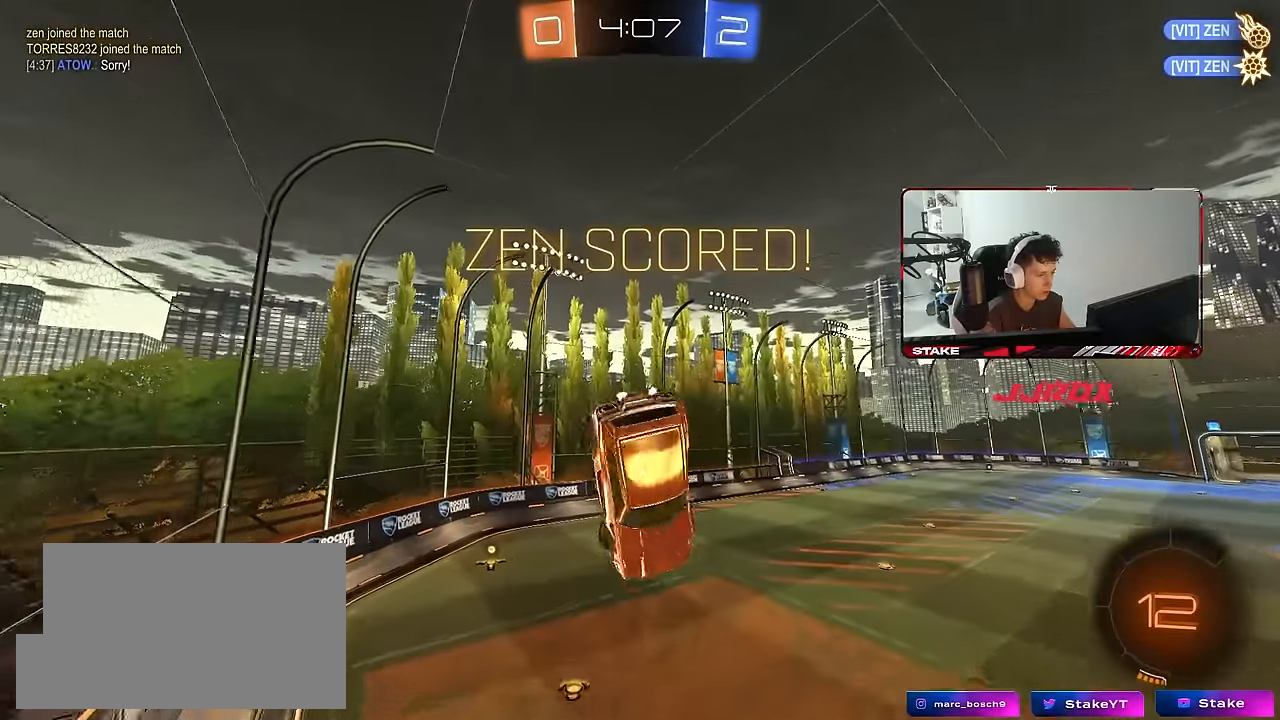
{"keys": ["d", "shift"], "mouse": [], "mouse_move": "still", "events": [[433, "w", "up"]]}
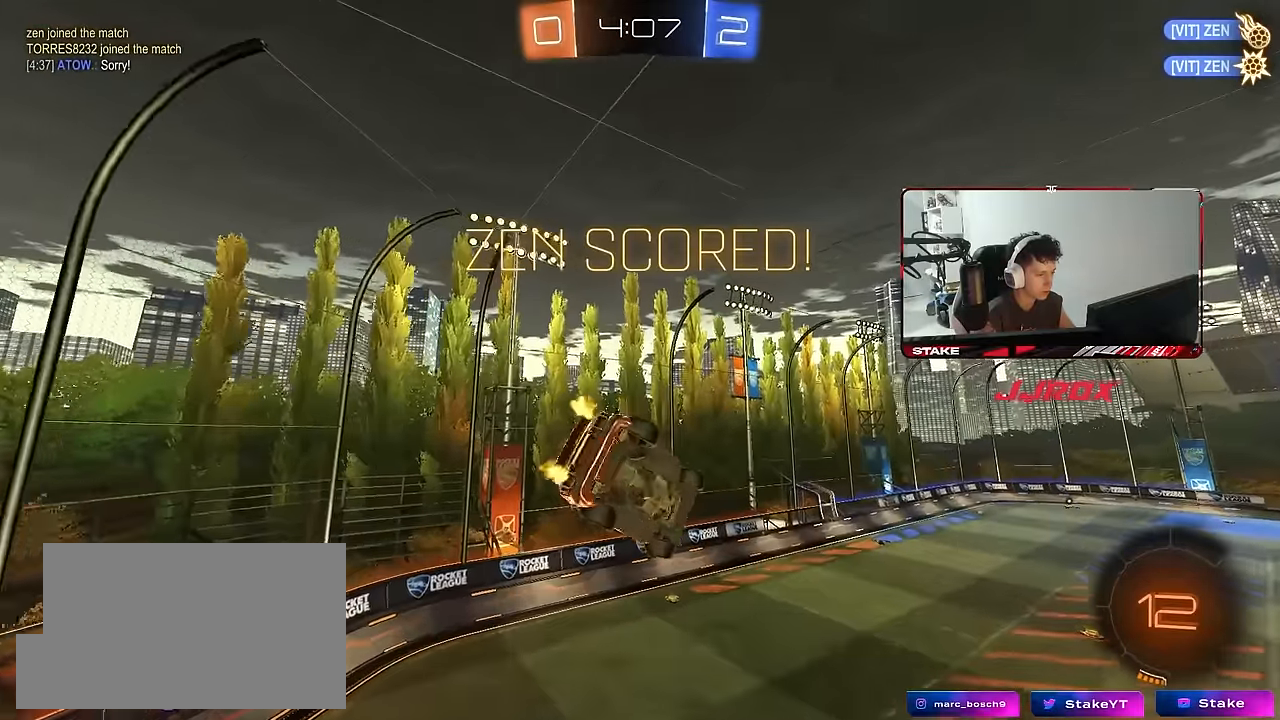
{"keys": ["shift"], "mouse": ["left"], "mouse_move": "still", "events": [[33, "s", "down"], [133, "s", "up"], [316, "mouse_left", "down"], [316, "w", "down"], [366, "d", "up"], [450, "w", "up"]]}
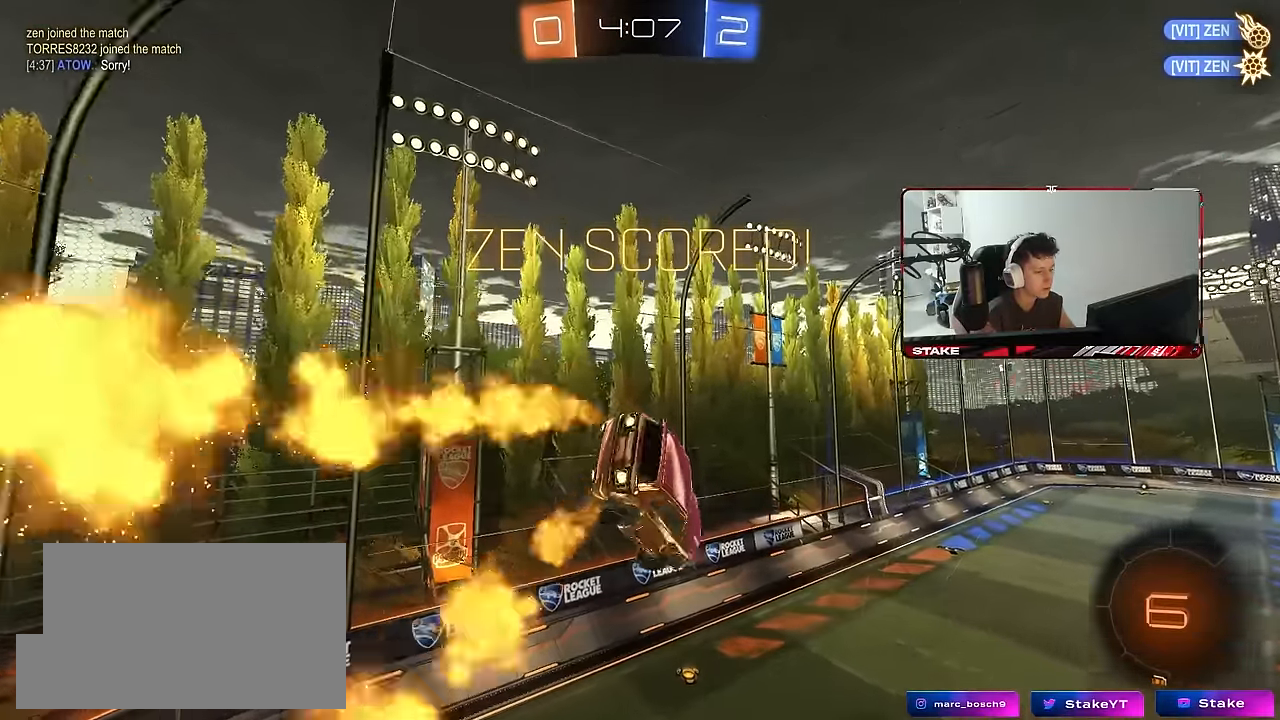
{"keys": [], "mouse": [], "mouse_move": "still", "events": [[183, "s", "down"], [183, "shift", "up"], [233, "mouse_left", "up"], [333, "d", "down"], [366, "s", "up"], [416, "d", "up"]]}
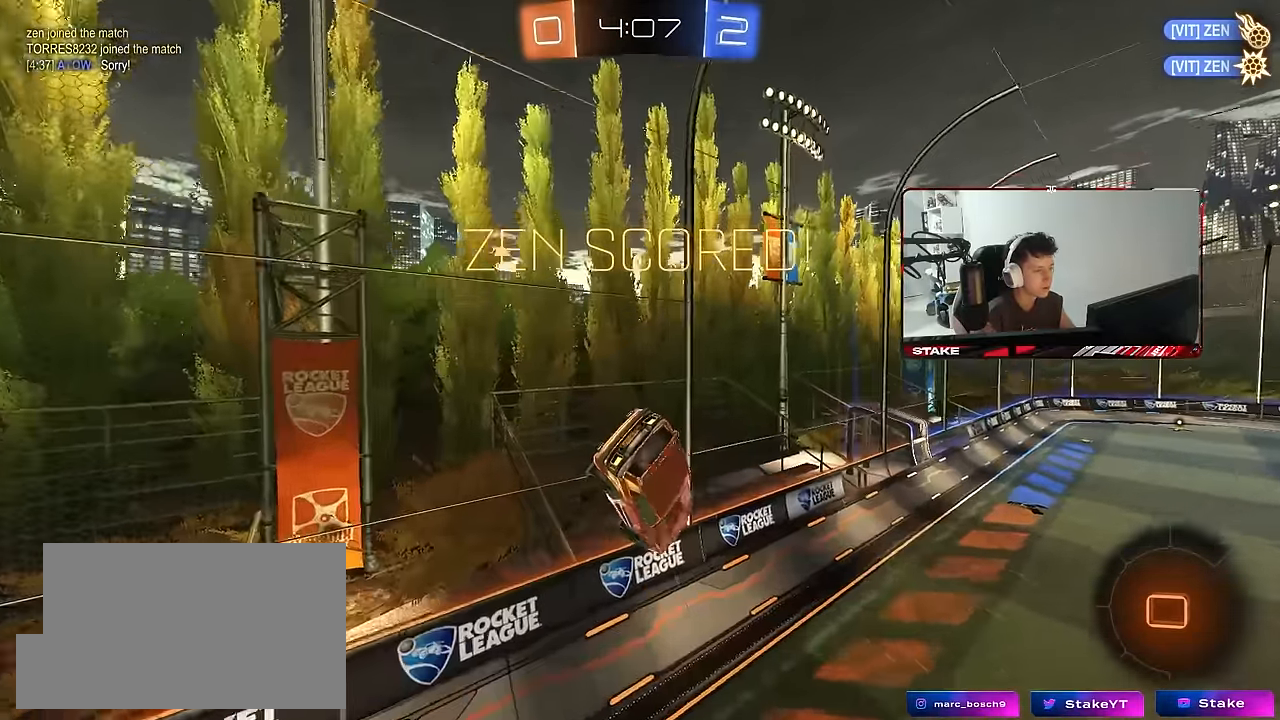
{"keys": ["d", "w"], "mouse": [], "mouse_move": "still", "events": [[300, "d", "down"], [300, "w", "down"]]}
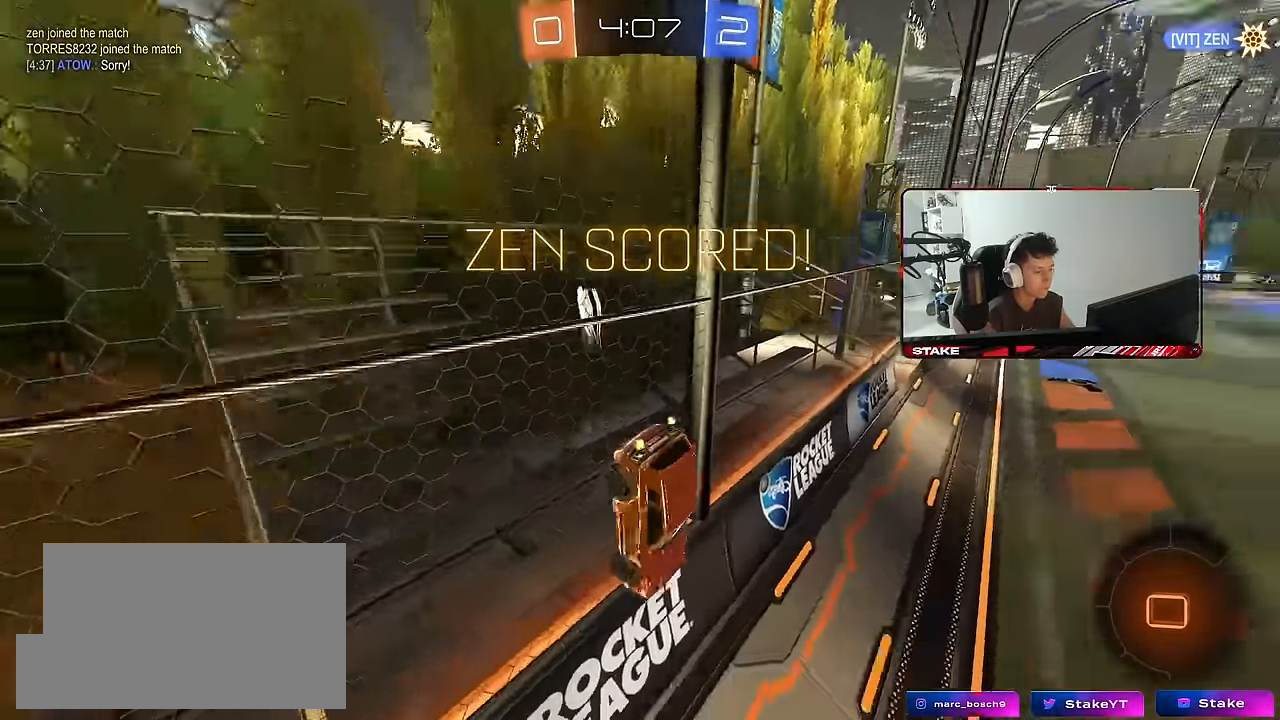
{"keys": [], "mouse": [], "mouse_move": "still", "events": [[316, "d", "up"], [450, "mouse_right", "down"], [500, "mouse_right", "up"], [500, "w", "up"]]}
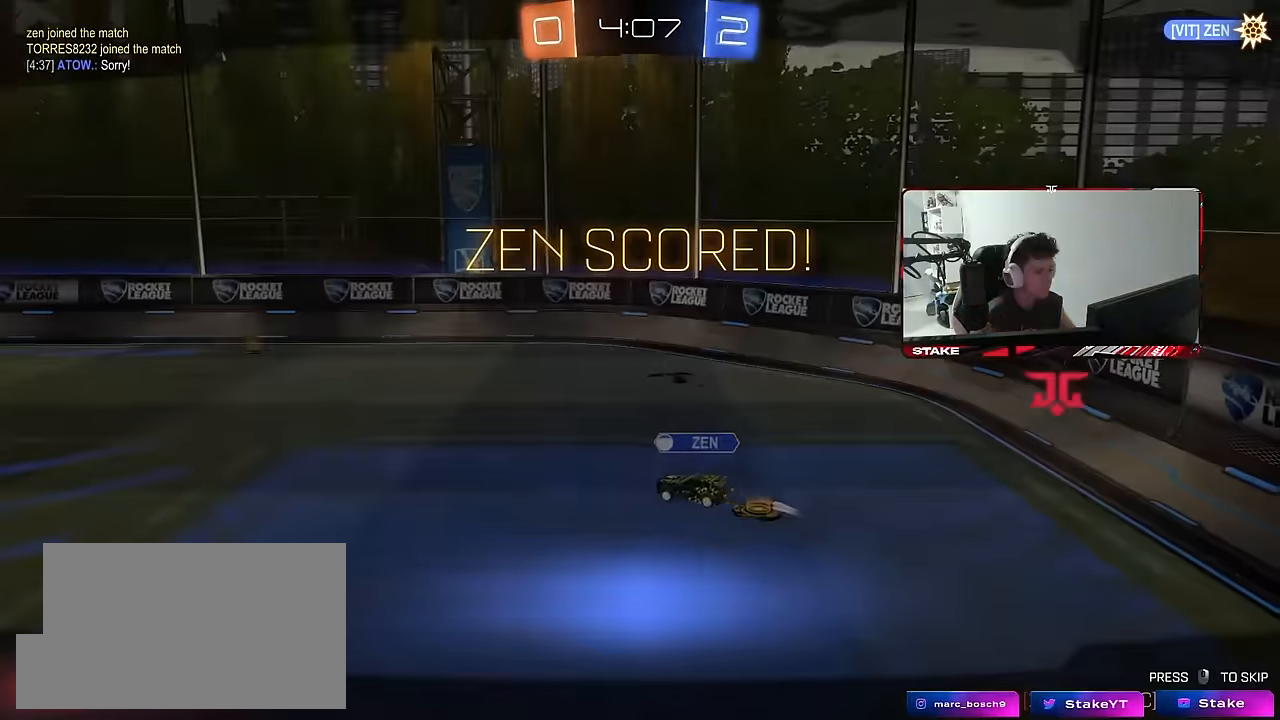
{"keys": [], "mouse": [], "mouse_move": "still", "events": []}
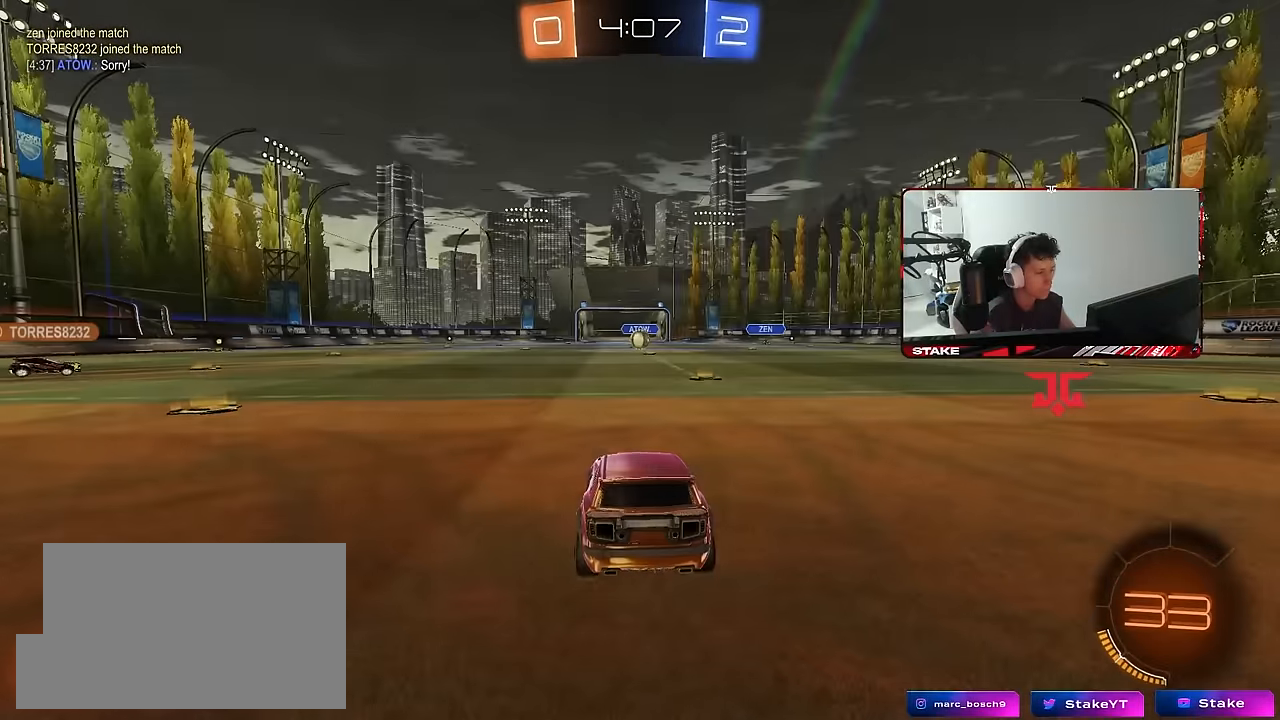
{"keys": ["tab"], "mouse": [], "mouse_move": "still", "events": [[116, "mouse_right", "down"], [150, "tab", "down"], [200, "mouse_right", "up"]]}
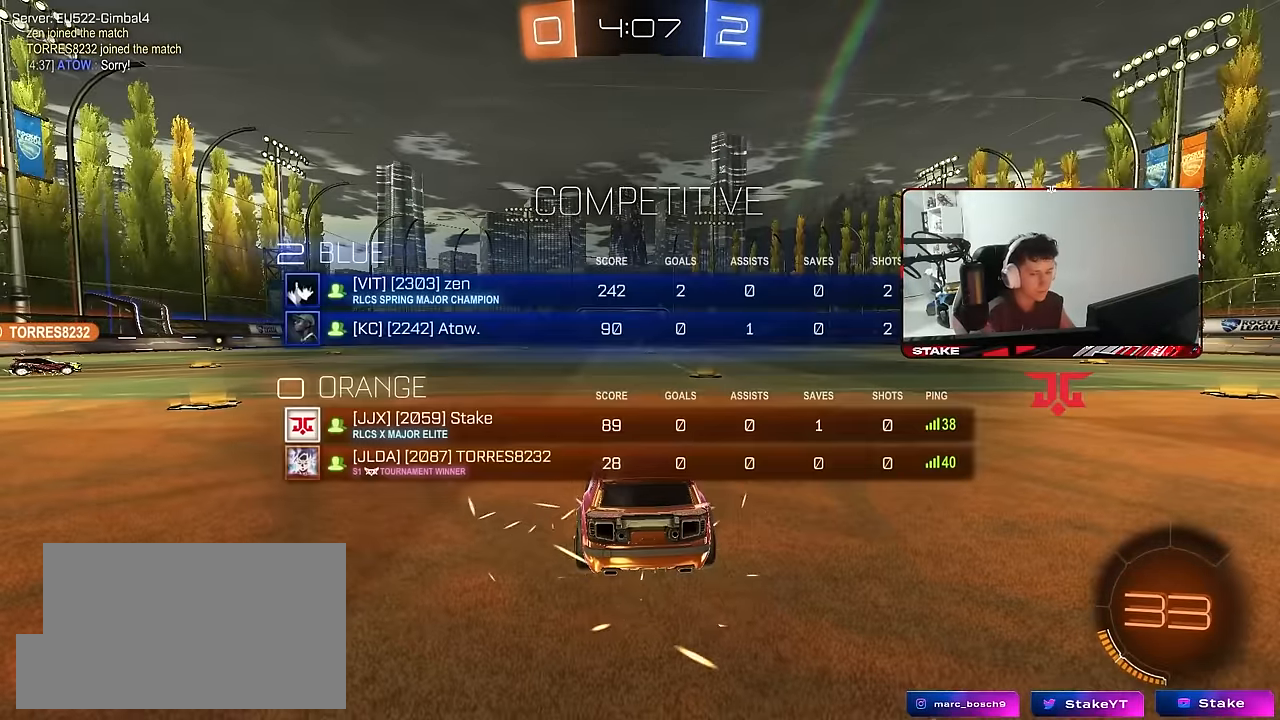
{"keys": ["tab"], "mouse": [], "mouse_move": "still", "events": [[83, "tab", "up"], [366, "tab", "down"]]}
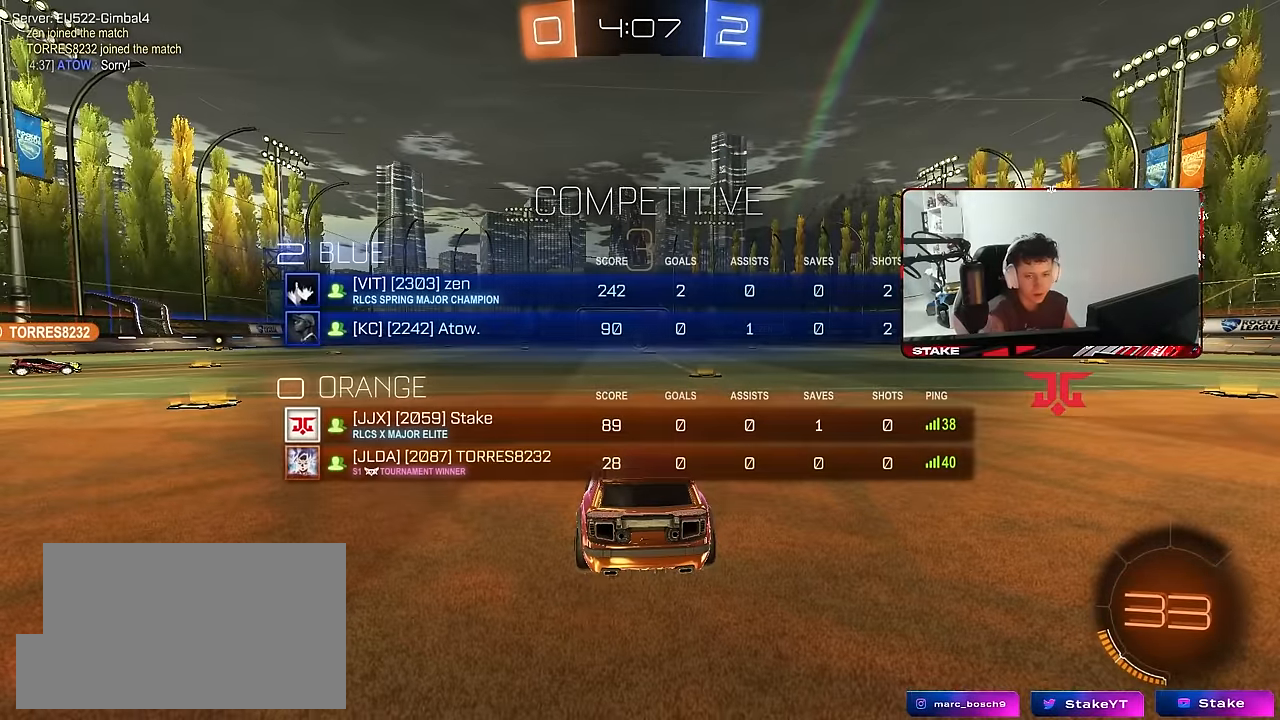
{"keys": [], "mouse": [], "mouse_move": "still", "events": [[233, "tab", "up"]]}
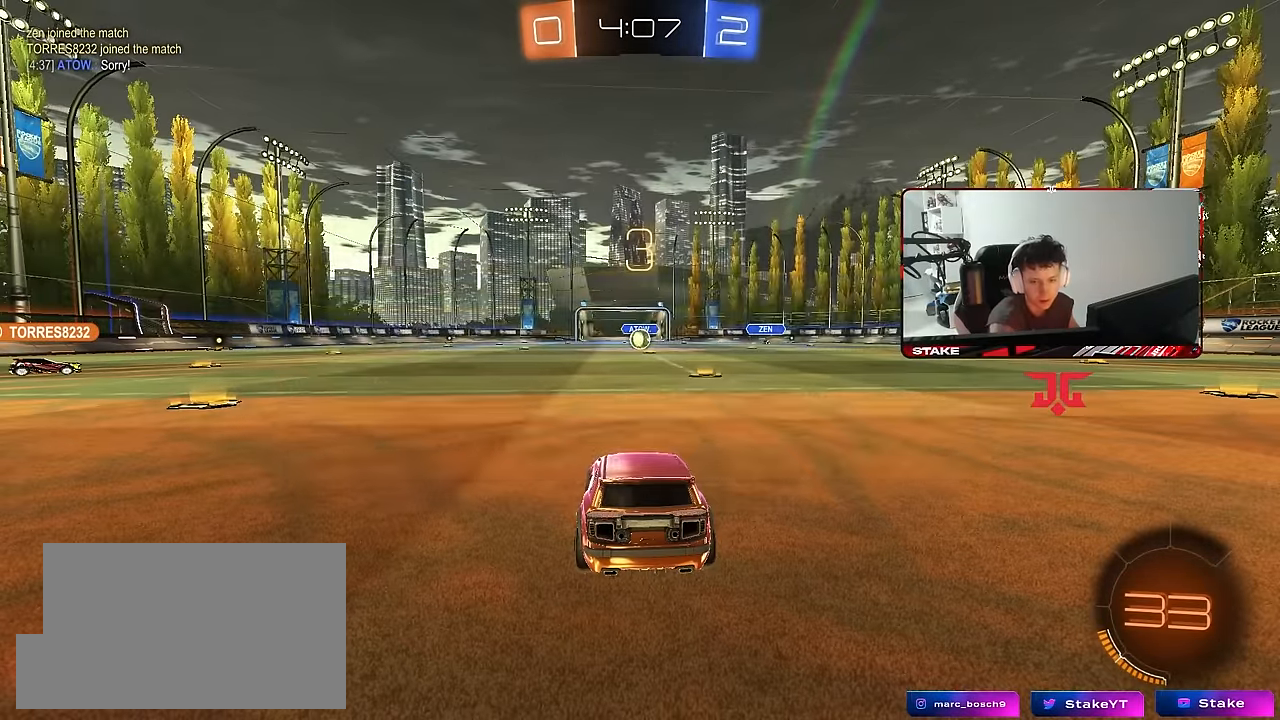
{"keys": ["x"], "mouse": [], "mouse_move": "still", "events": [[150, "z", "down"], [200, "x", "down"], [250, "z", "up"], [350, "x", "up"], [350, "z", "down"], [400, "x", "down"], [484, "z", "up"]]}
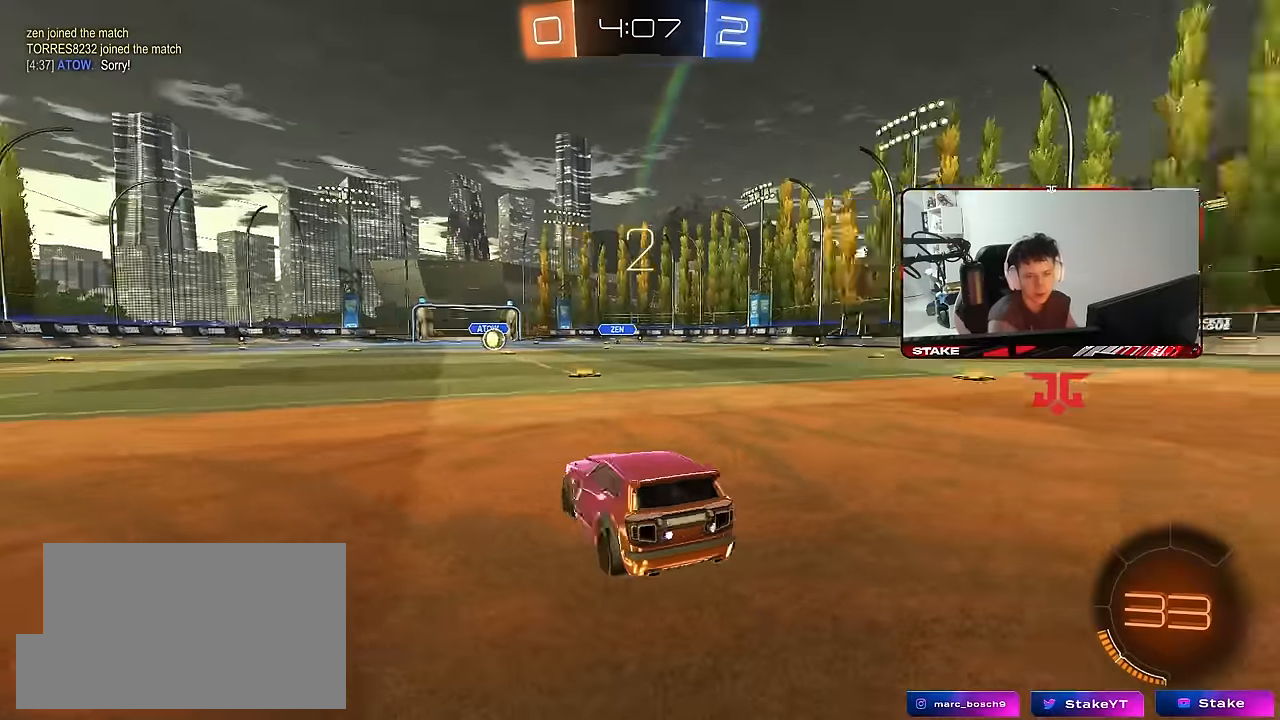
{"keys": ["tab"], "mouse": [], "mouse_move": "still", "events": [[34, "x", "up"], [84, "z", "down"], [117, "x", "down"], [217, "x", "up"], [217, "z", "up"], [417, "tab", "down"]]}
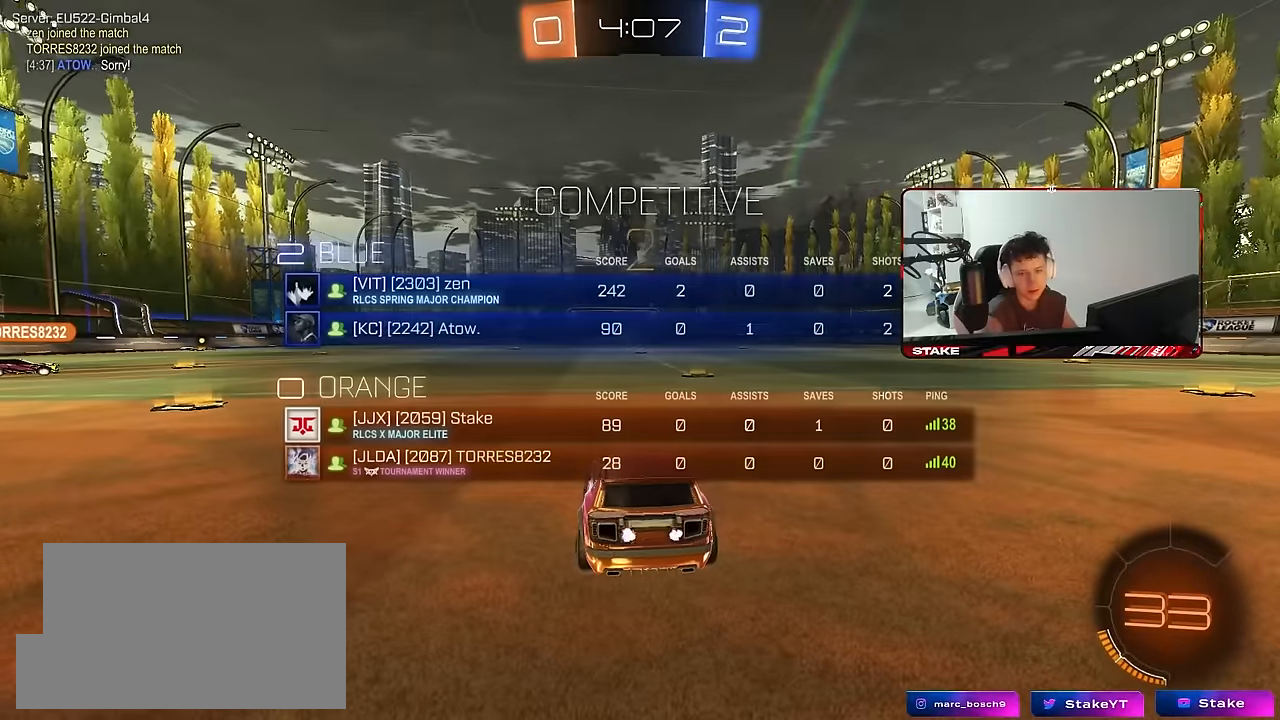
{"keys": ["tab", "w"], "mouse": [], "mouse_move": "up-right", "events": [[134, "w", "down"], [384, "mouse_wheel", "down"], [467, "mouse_wheel", "up"]]}
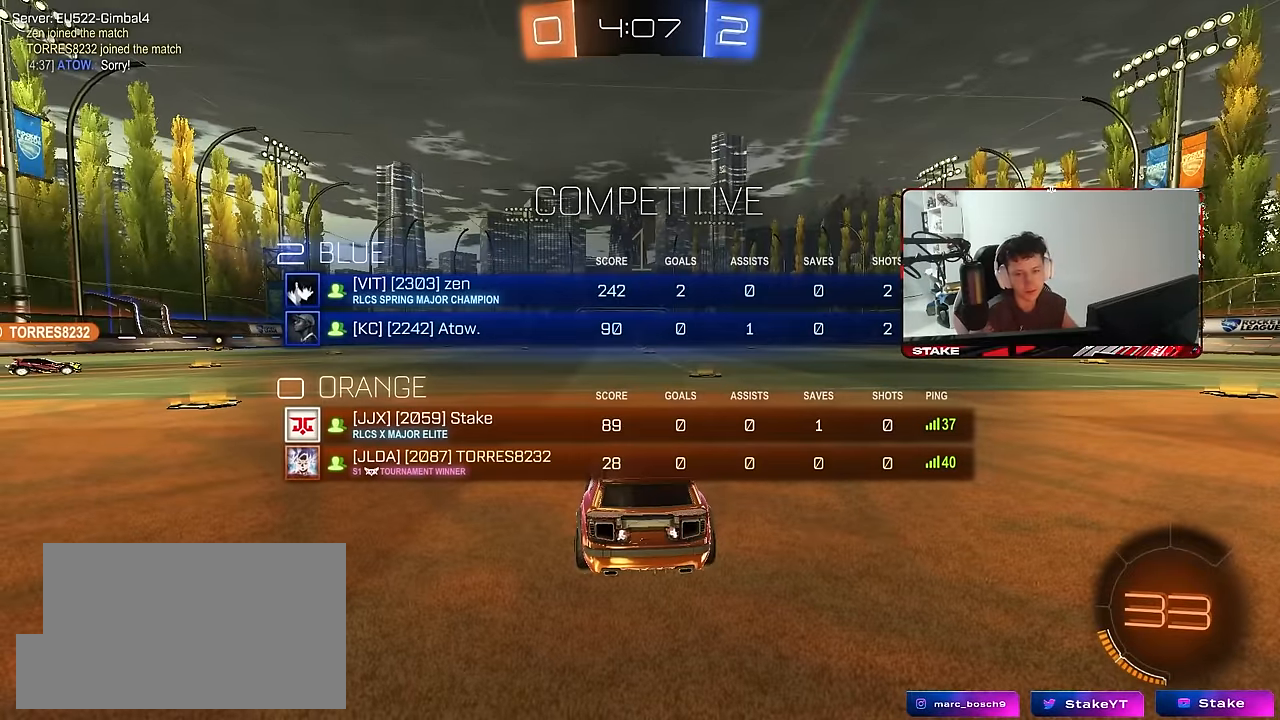
{"keys": ["tab", "w"], "mouse": [], "mouse_move": "right", "events": []}
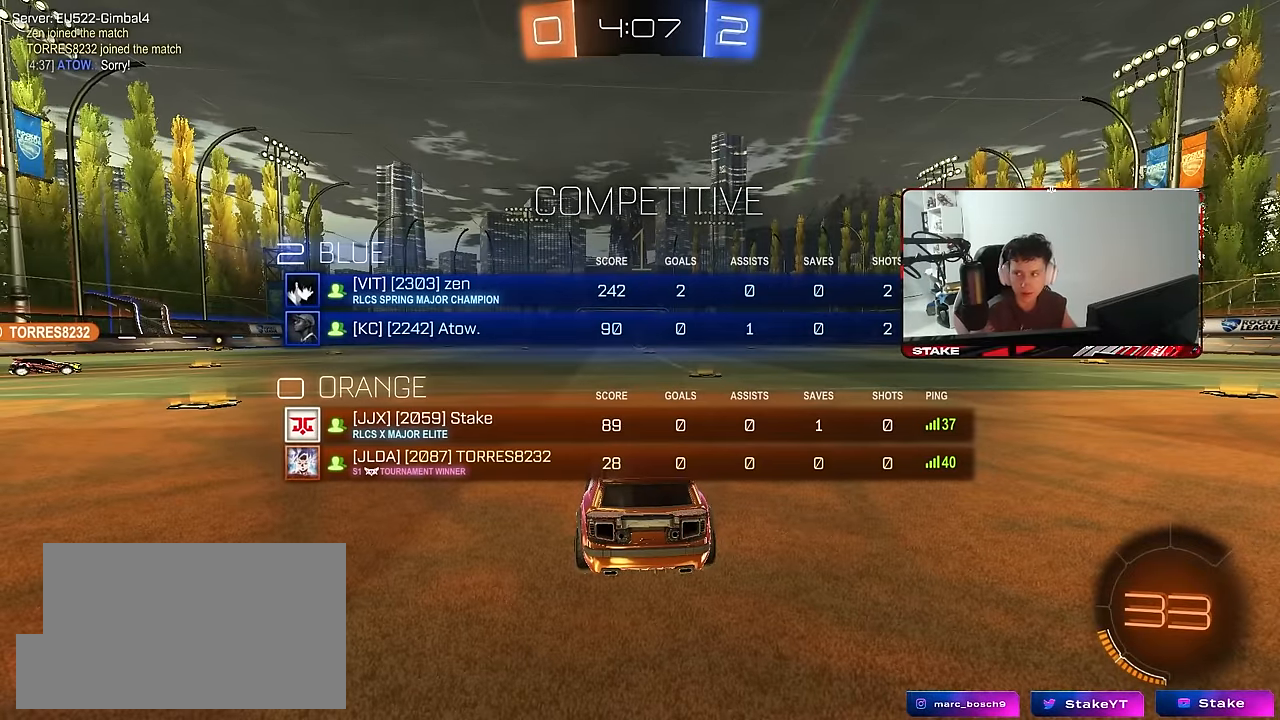
{"keys": ["tab", "w"], "mouse": ["left", "right"], "mouse_move": "still", "events": [[34, "mouse_left", "down"], [134, "d", "down"], [217, "d", "up"], [450, "mouse_right", "down"]]}
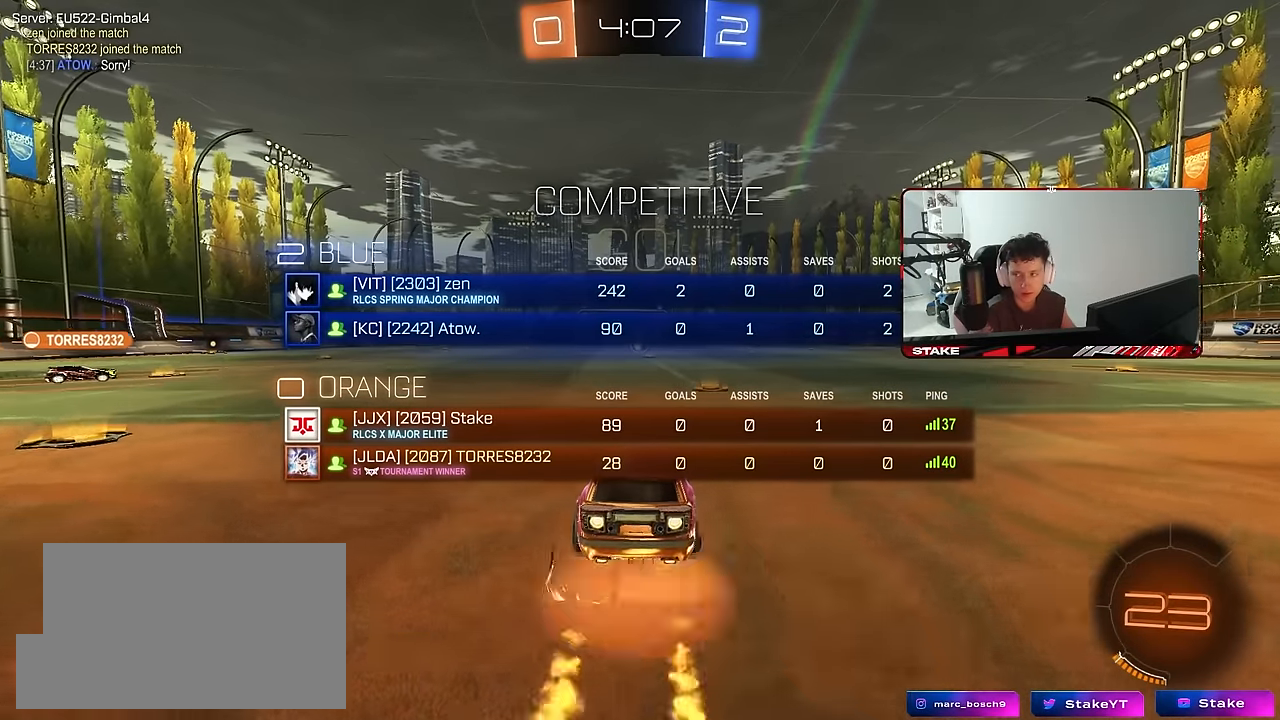
{"keys": ["w"], "mouse": [], "mouse_move": "still", "events": [[50, "mouse_right", "up"], [100, "mouse_right", "down"], [134, "mouse_left", "up"], [184, "mouse_right", "up"], [467, "tab", "up"]]}
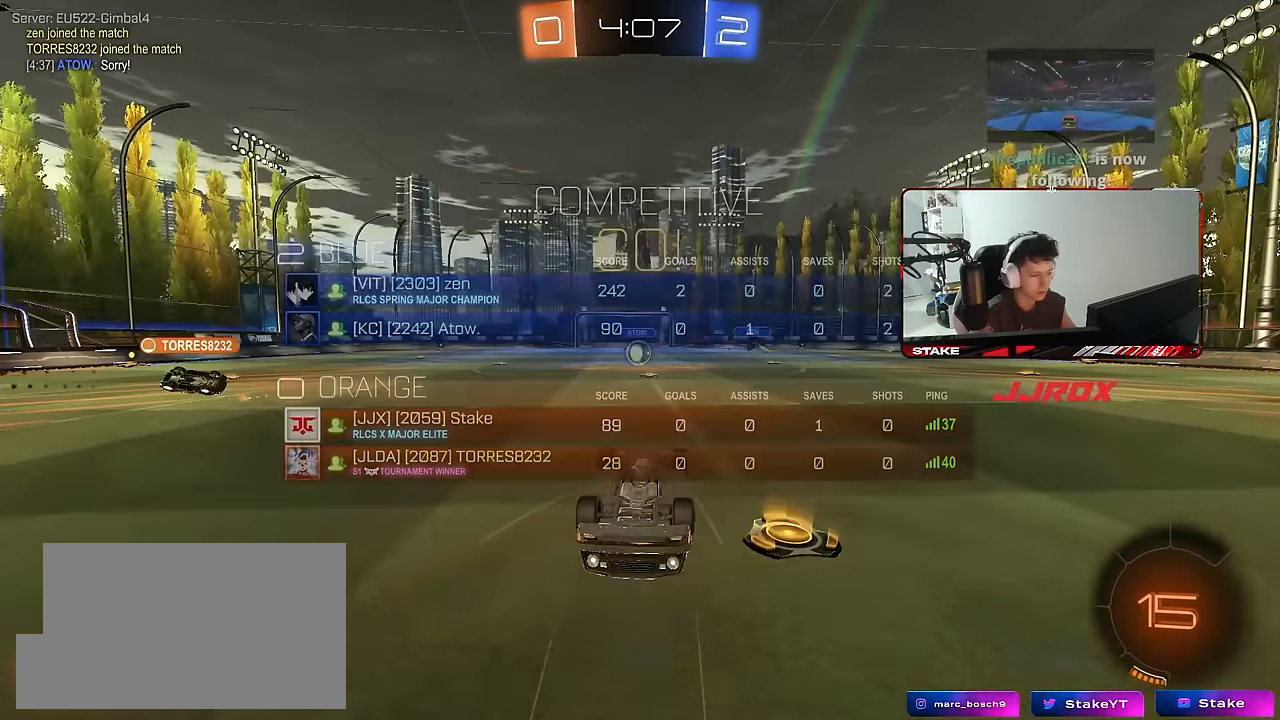
{"keys": [], "mouse": [], "mouse_move": "still", "events": [[250, "w", "up"]]}
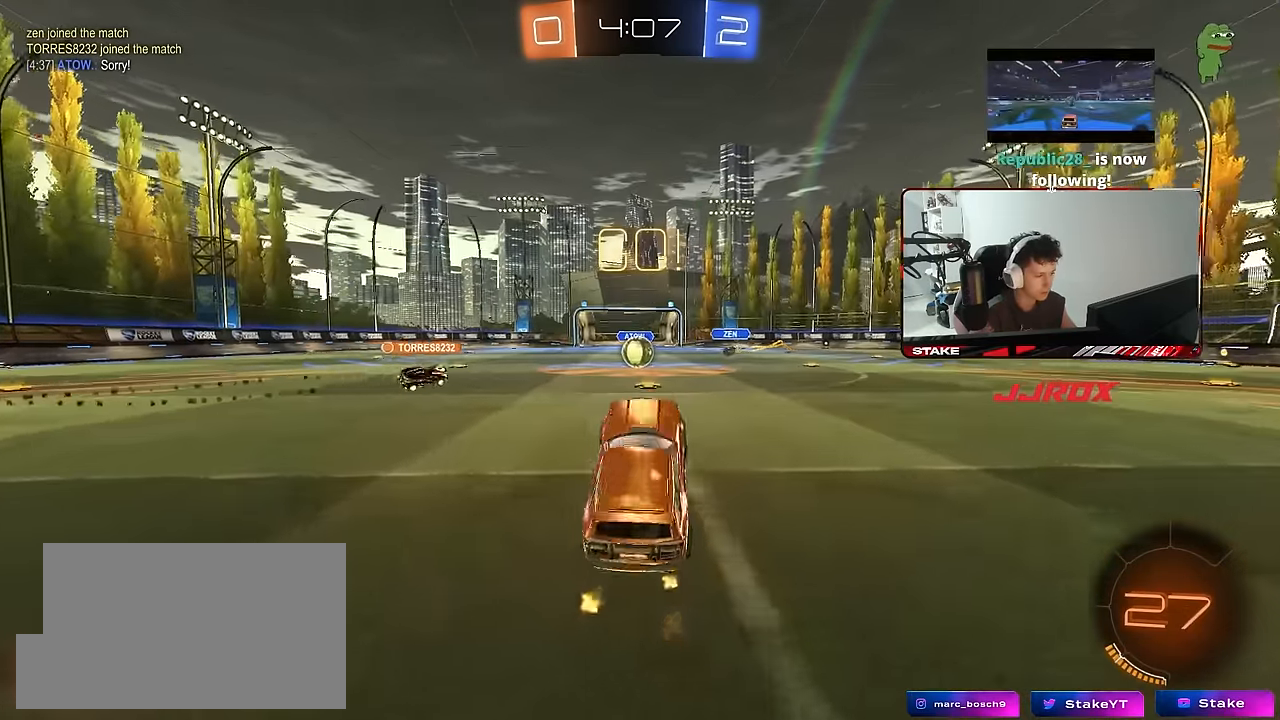
{"keys": ["w"], "mouse": [], "mouse_move": "still", "events": [[134, "w", "down"], [167, "a", "down"], [267, "a", "up"], [367, "d", "down"], [400, "d", "up"]]}
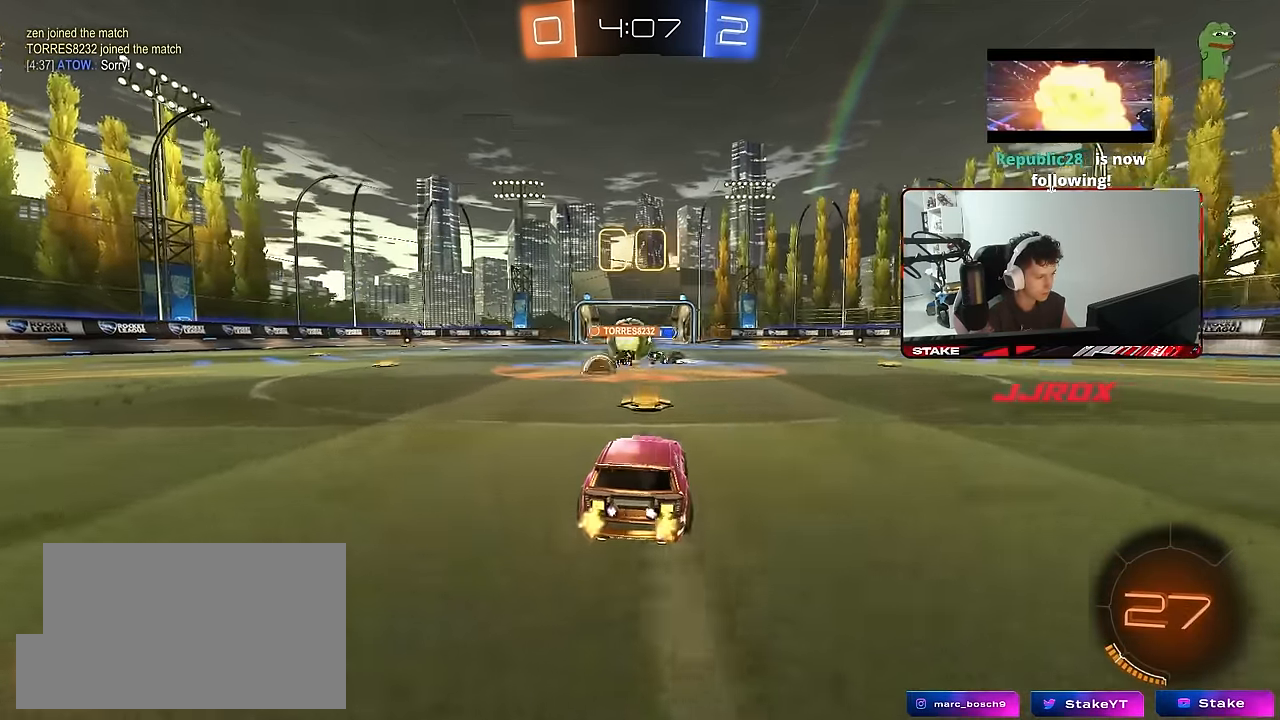
{"keys": ["a", "w"], "mouse": ["left"], "mouse_move": "still", "events": [[50, "a", "down"], [50, "mouse_left", "down"], [234, "shift", "down"], [284, "shift", "up"]]}
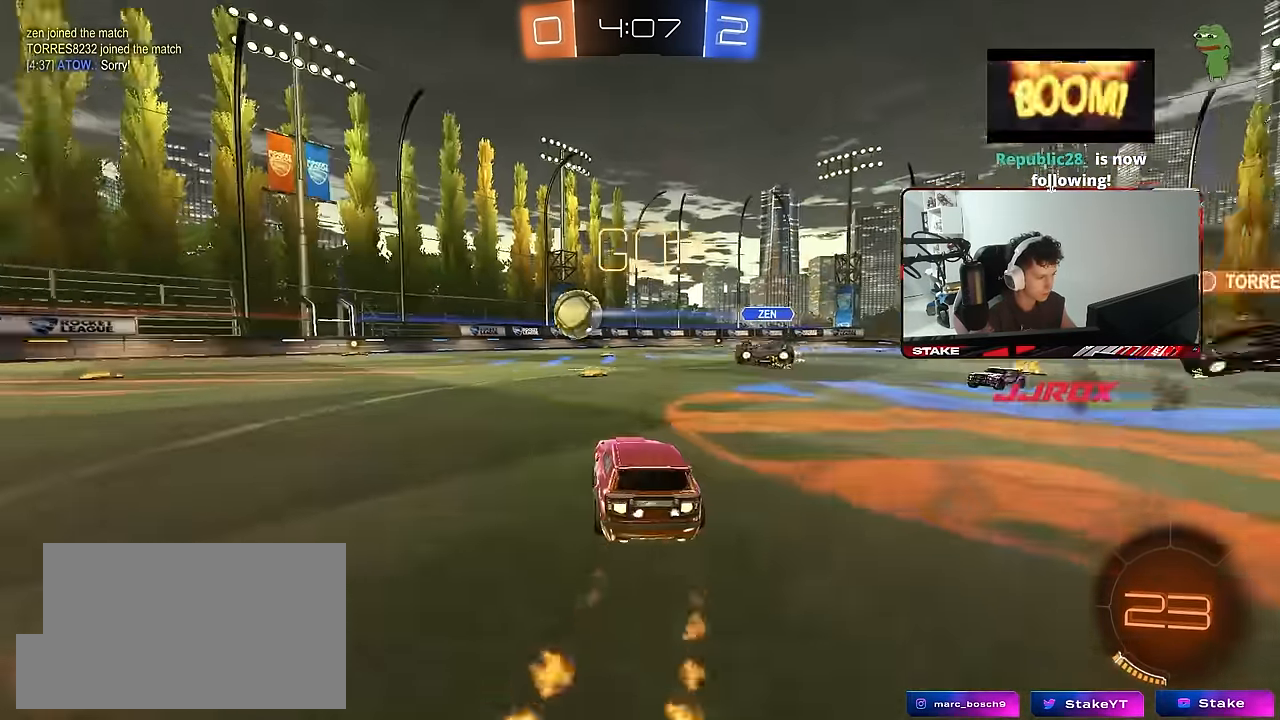
{"keys": ["a", "s", "shift"], "mouse": [], "mouse_move": "right", "events": [[150, "a", "up"], [150, "mouse_right", "down"], [200, "a", "down"], [200, "mouse_right", "up"], [200, "shift", "down"], [250, "mouse_right", "down"], [300, "s", "down"], [300, "w", "up"], [350, "mouse_right", "up"], [434, "mouse_left", "up"]]}
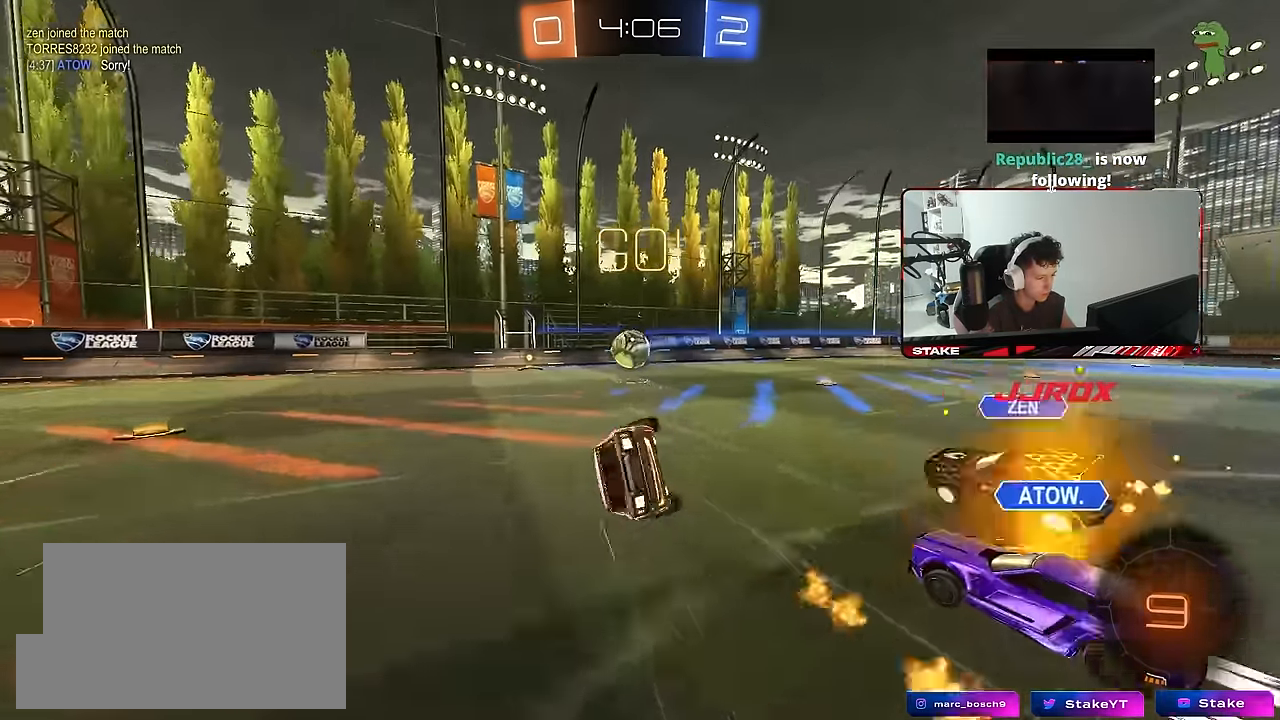
{"keys": ["a", "s", "shift"], "mouse": [], "mouse_move": "still", "events": [[217, "s", "up"], [267, "s", "down"]]}
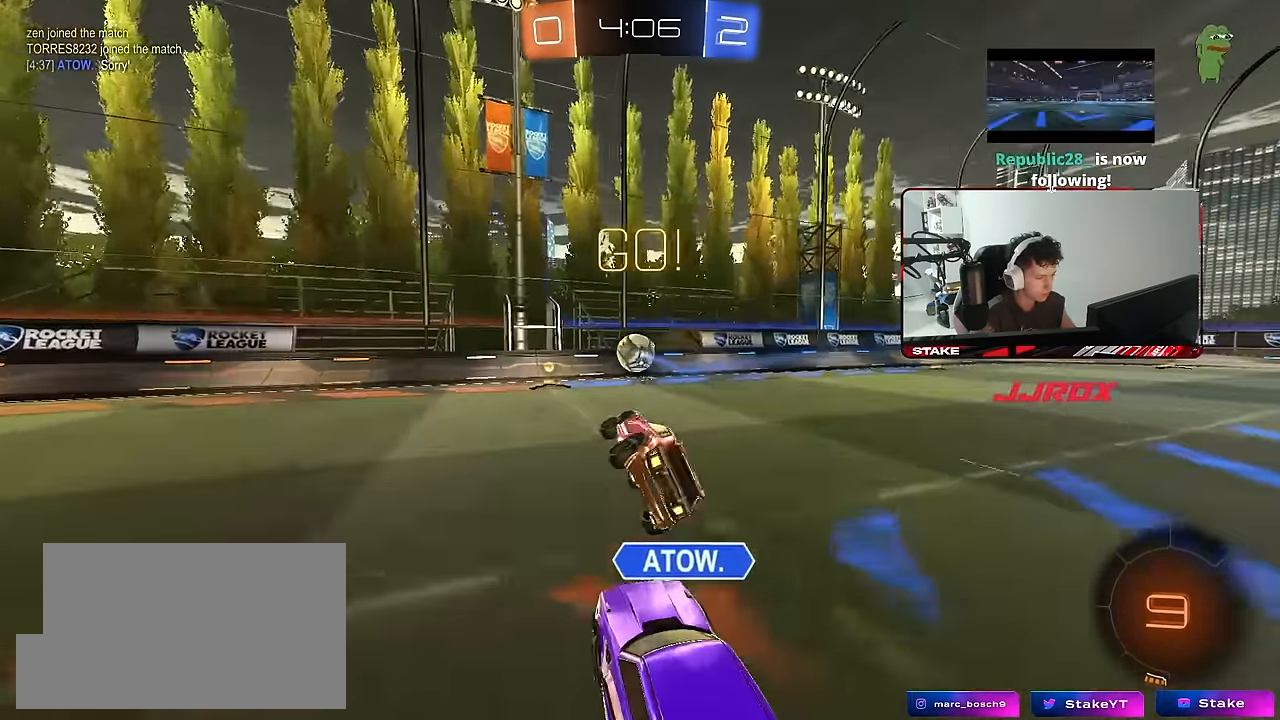
{"keys": ["w"], "mouse": ["left"], "mouse_move": "still", "events": [[50, "mouse_left", "down"], [50, "shift", "up"], [100, "a", "up"], [100, "s", "up"], [284, "w", "down"], [334, "d", "down"], [367, "d", "up"]]}
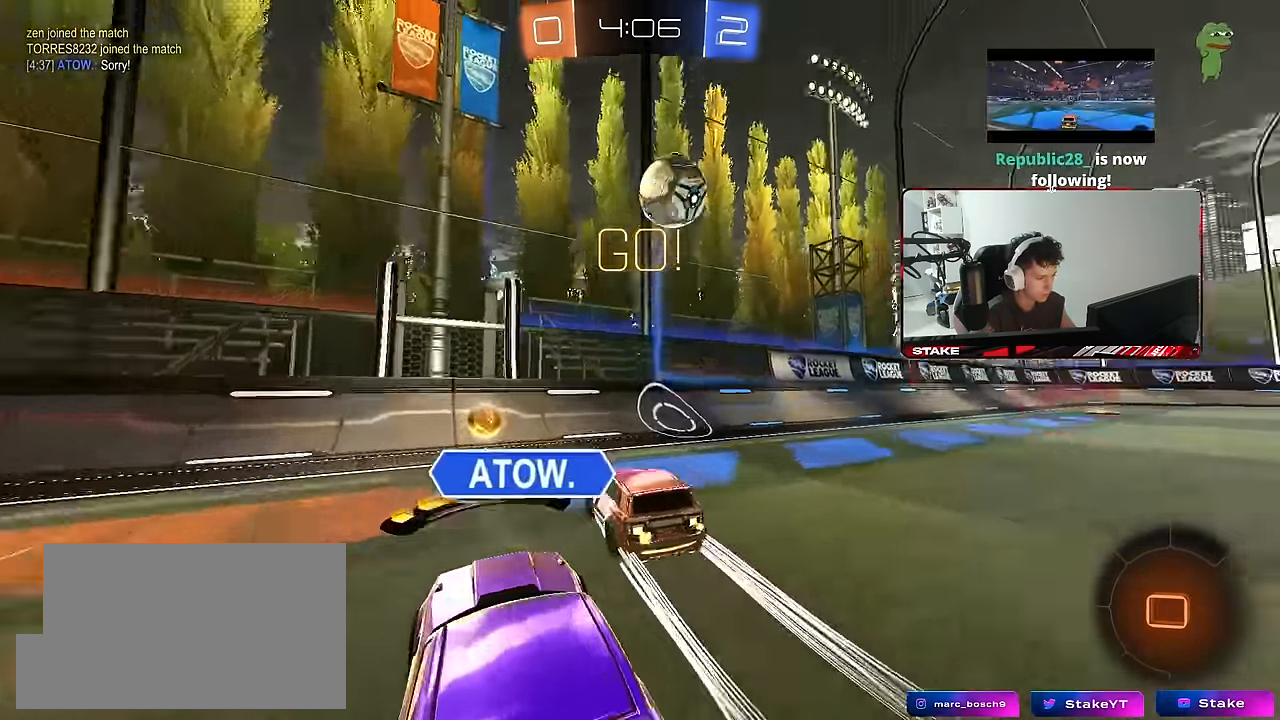
{"keys": ["a", "w"], "mouse": ["left"], "mouse_move": "still", "events": [[17, "d", "down"], [117, "d", "up"], [134, "a", "down"], [200, "a", "up"], [484, "a", "down"]]}
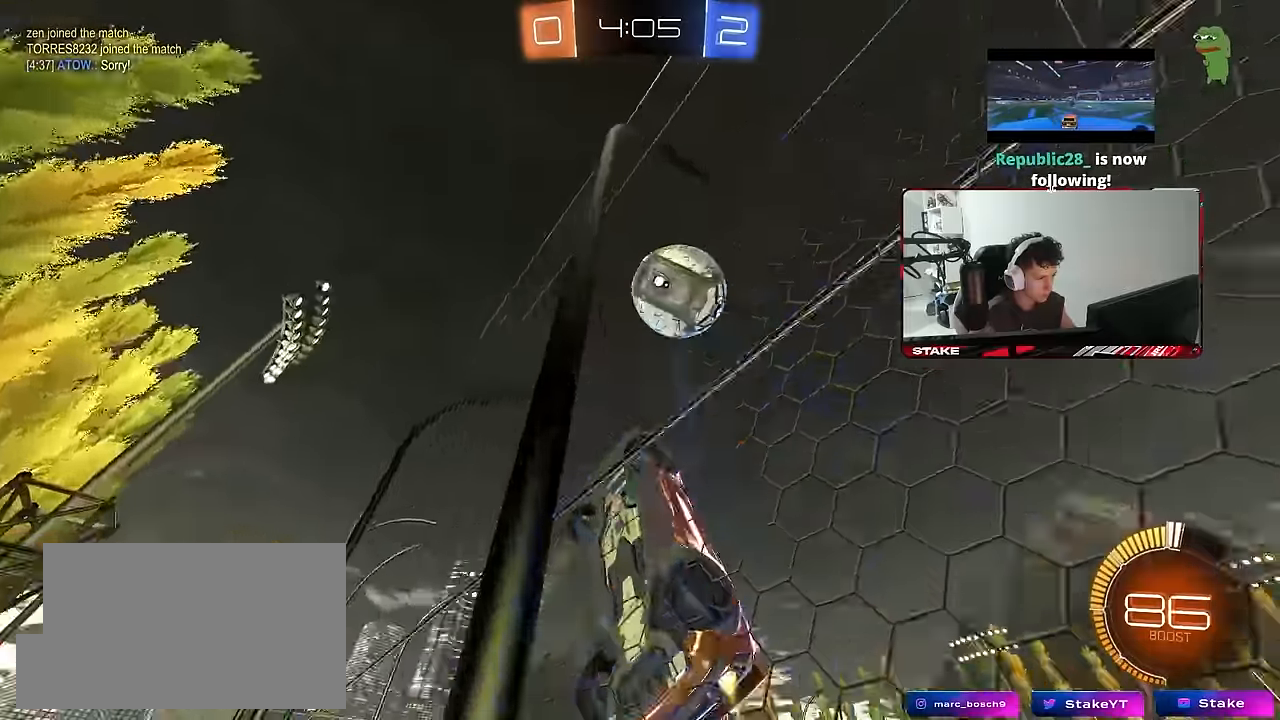
{"keys": ["d", "s"], "mouse": ["right"], "mouse_move": "down-left", "events": [[84, "mouse_left", "up"], [217, "a", "up"], [217, "d", "down"], [217, "w", "up"], [267, "s", "down"], [450, "a", "down"], [450, "d", "up"], [450, "mouse_right", "down"], [500, "a", "up"], [500, "d", "down"]]}
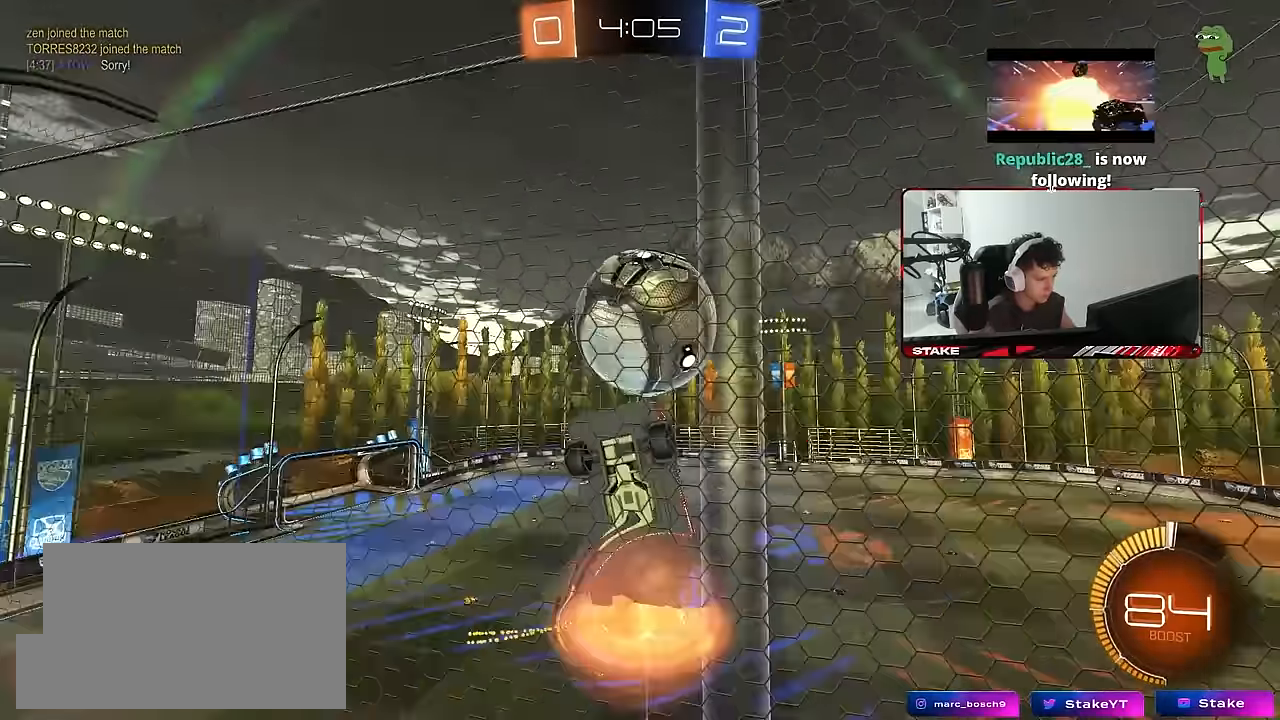
{"keys": ["a", "shift", "w"], "mouse": ["left"], "mouse_move": "still", "events": [[150, "mouse_right", "up"], [234, "s", "up"], [333, "d", "up"], [383, "a", "down"], [383, "shift", "down"], [466, "mouse_left", "down"], [466, "w", "down"]]}
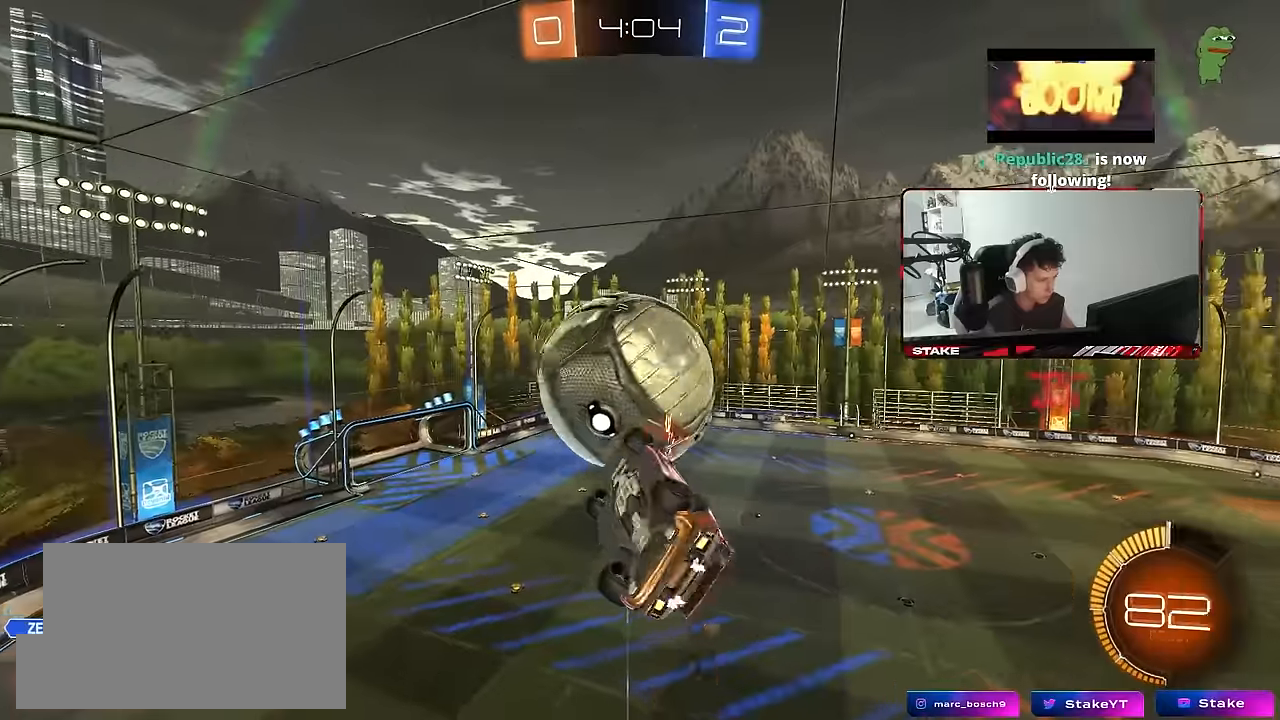
{"keys": ["a", "d", "s", "shift"], "mouse": ["left", "right"], "mouse_move": "still", "events": [[116, "w", "up"], [200, "shift", "up"], [200, "w", "down"], [300, "mouse_right", "down"], [400, "s", "down"], [400, "shift", "down"], [400, "w", "up"], [483, "d", "down"]]}
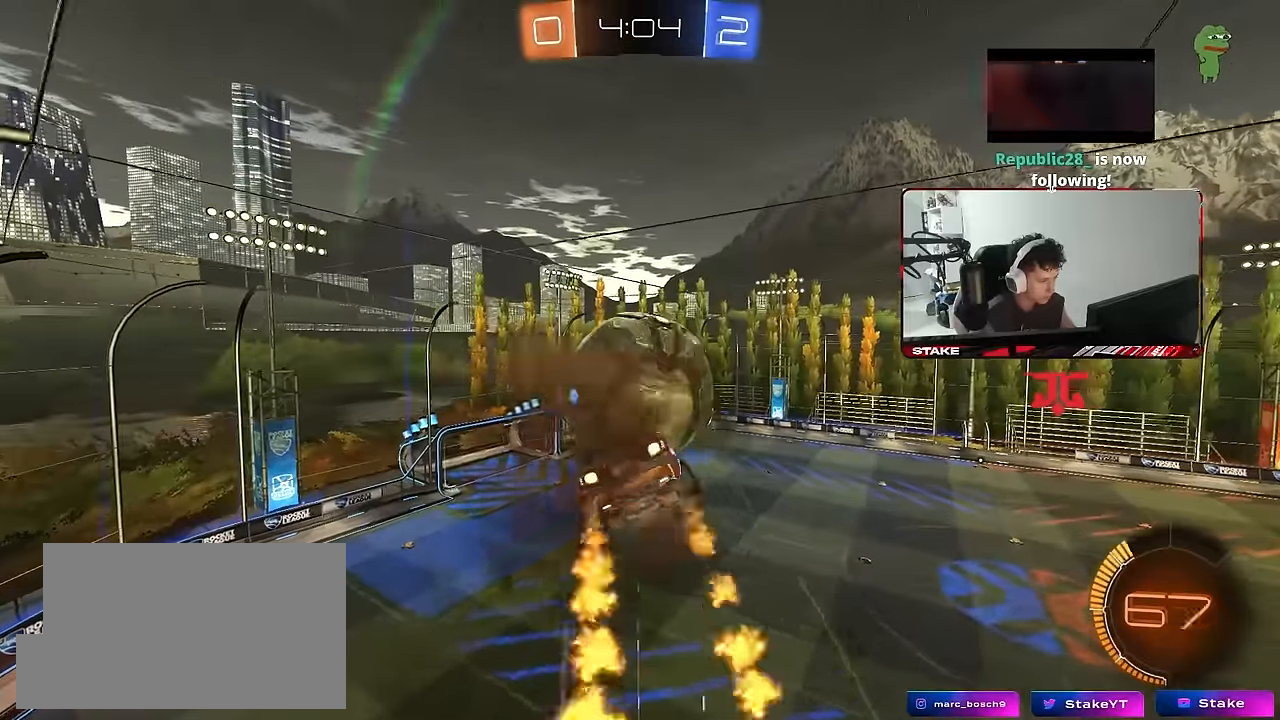
{"keys": ["d", "s", "shift"], "mouse": ["left"], "mouse_move": "still", "events": [[33, "mouse_right", "up"], [33, "shift", "up"], [83, "a", "up"], [166, "a", "down"], [216, "a", "up"], [500, "shift", "down"]]}
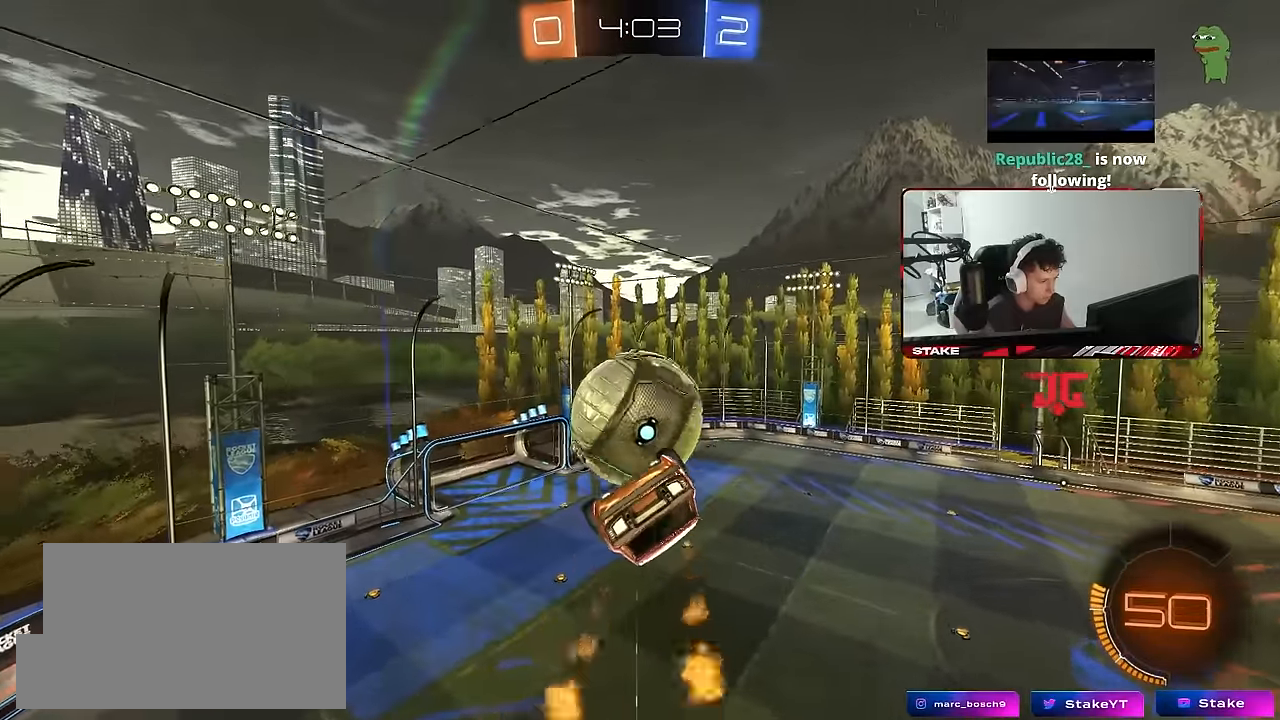
{"keys": ["d", "w"], "mouse": [], "mouse_move": "still", "events": [[50, "s", "up"], [150, "w", "down"], [383, "shift", "up"], [466, "mouse_left", "up"]]}
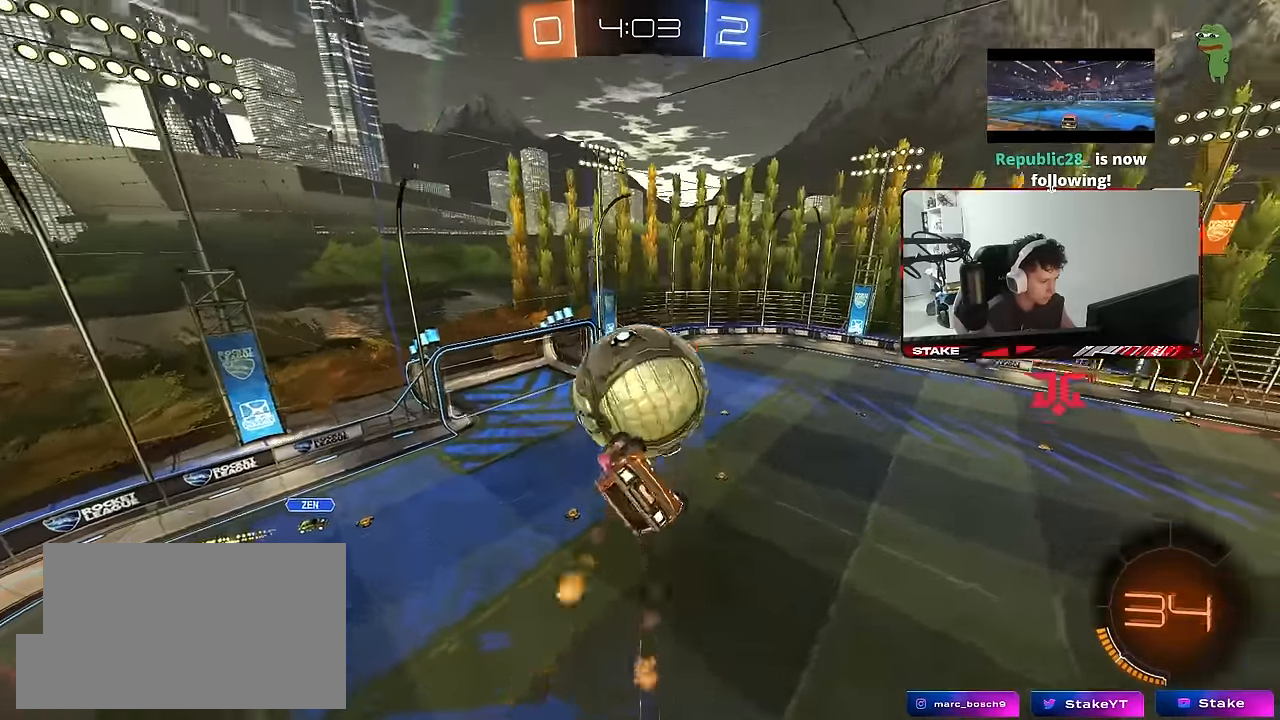
{"keys": ["a", "s"], "mouse": [], "mouse_move": "still", "events": [[16, "shift", "down"], [150, "w", "up"], [350, "d", "up"], [350, "shift", "up"], [383, "a", "down"], [433, "s", "down"]]}
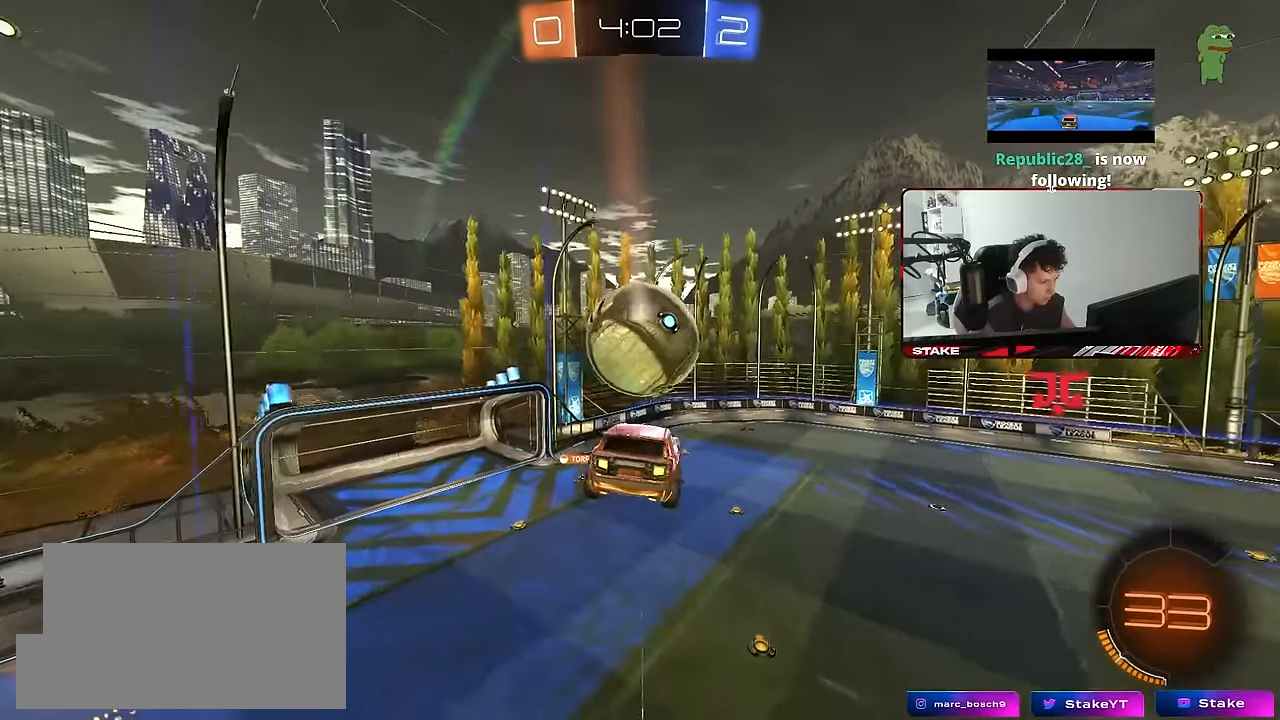
{"keys": [], "mouse": [], "mouse_move": "still", "events": [[33, "a", "up"], [83, "s", "up"], [266, "a", "down"], [266, "shift", "down"], [366, "a", "up"], [366, "shift", "up"], [416, "d", "down"], [500, "d", "up"]]}